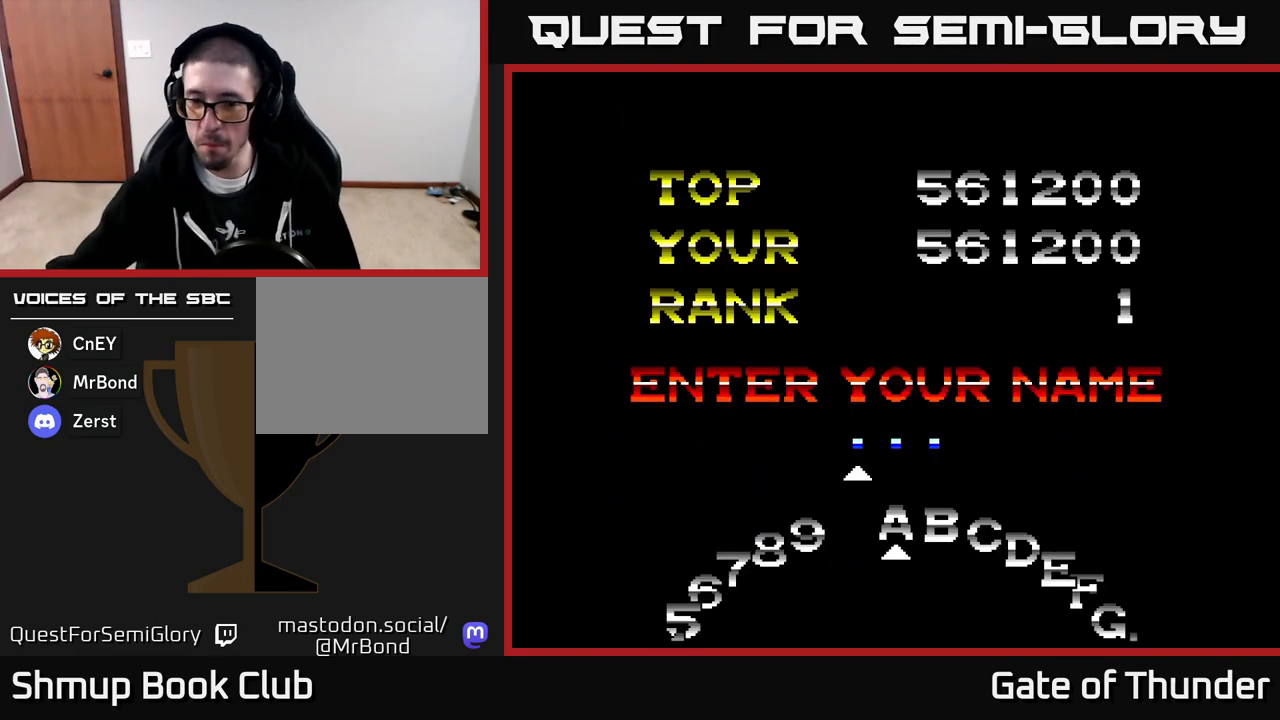
Gameplay with a controller (Xbox layout); each line is a JSON object with the inputs held at the frame after it. "events" lists button and stick changes between this image and that frame as [ms after this image, input, new state], when the widget could be followed in between. Not read: right_stick.
{"buttons": ["DPAD_RIGHT"], "left_stick": "center", "events": [[167, "DPAD_RIGHT", "down"], [250, "DPAD_RIGHT", "up"], [333, "DPAD_RIGHT", "down"], [417, "DPAD_RIGHT", "up"], [500, "DPAD_RIGHT", "down"]]}
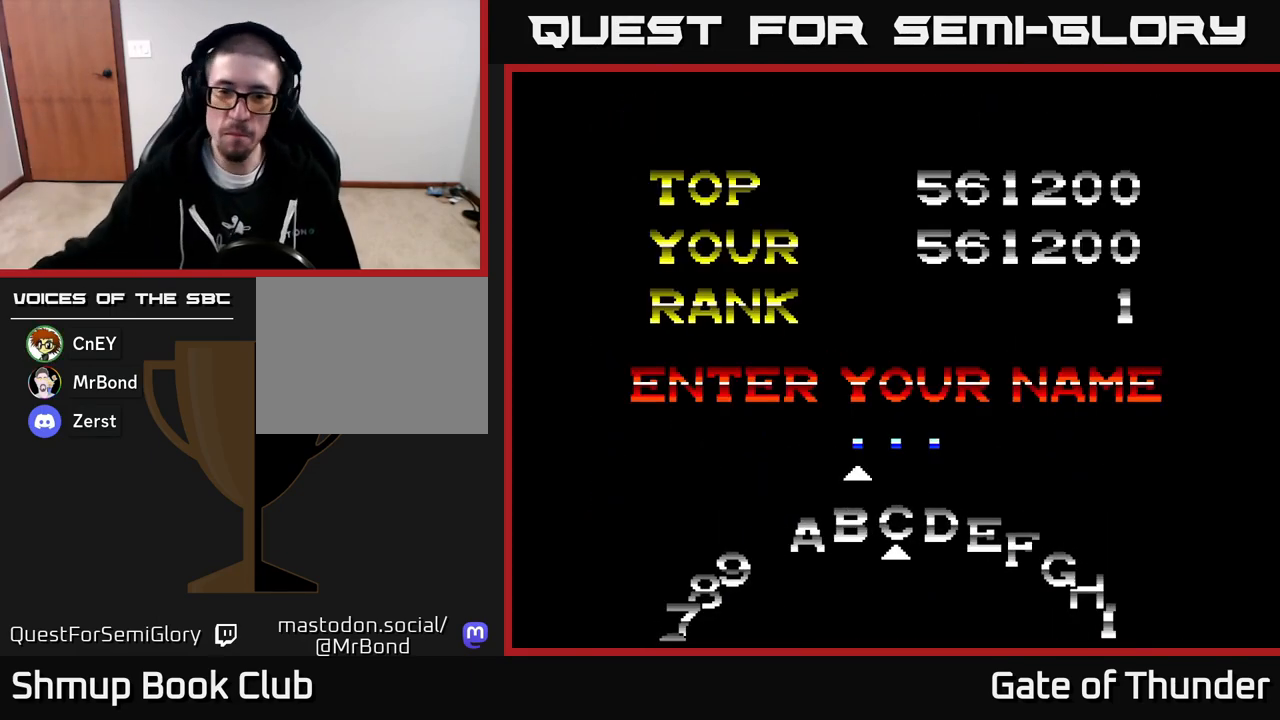
{"buttons": [], "left_stick": "center", "events": [[67, "DPAD_RIGHT", "up"], [133, "DPAD_RIGHT", "down"], [200, "DPAD_RIGHT", "up"], [267, "DPAD_RIGHT", "down"], [333, "DPAD_RIGHT", "up"], [400, "DPAD_RIGHT", "down"], [467, "DPAD_RIGHT", "up"]]}
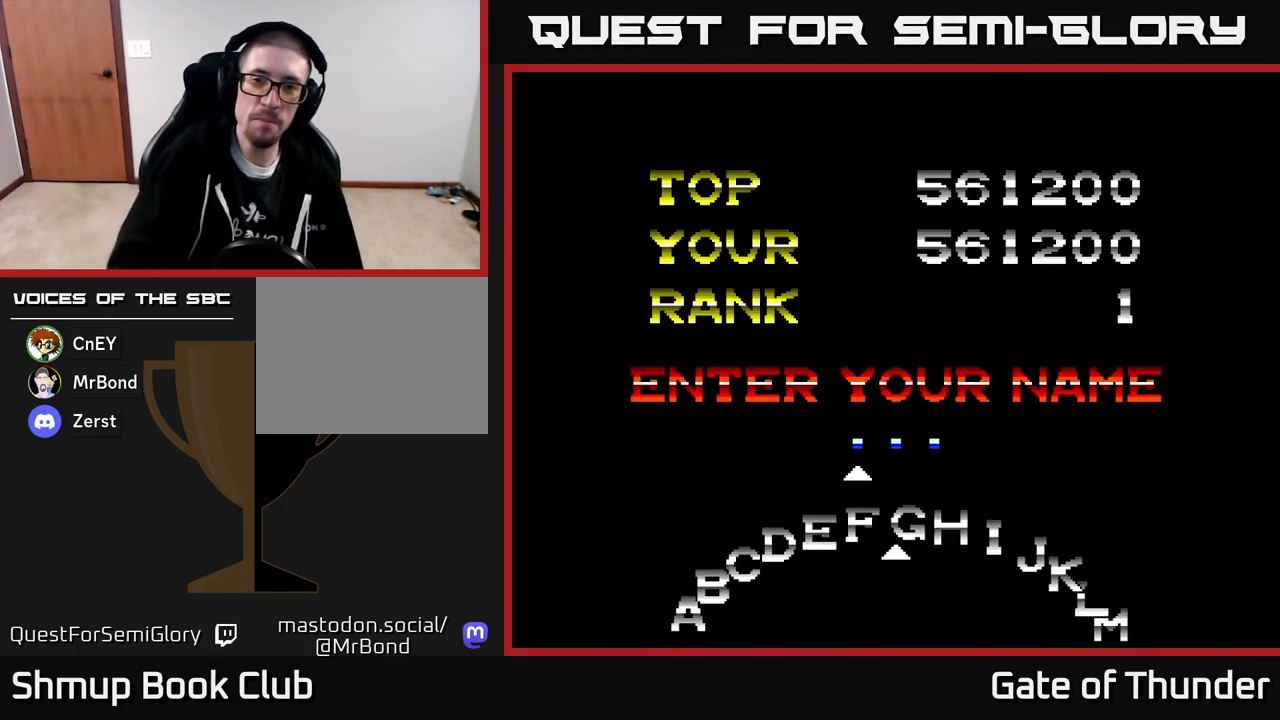
{"buttons": [], "left_stick": "center", "events": [[50, "DPAD_RIGHT", "down"], [100, "DPAD_RIGHT", "up"], [167, "DPAD_RIGHT", "down"], [233, "DPAD_RIGHT", "up"], [300, "DPAD_RIGHT", "down"], [367, "DPAD_RIGHT", "up"], [417, "DPAD_RIGHT", "down"], [500, "DPAD_RIGHT", "up"]]}
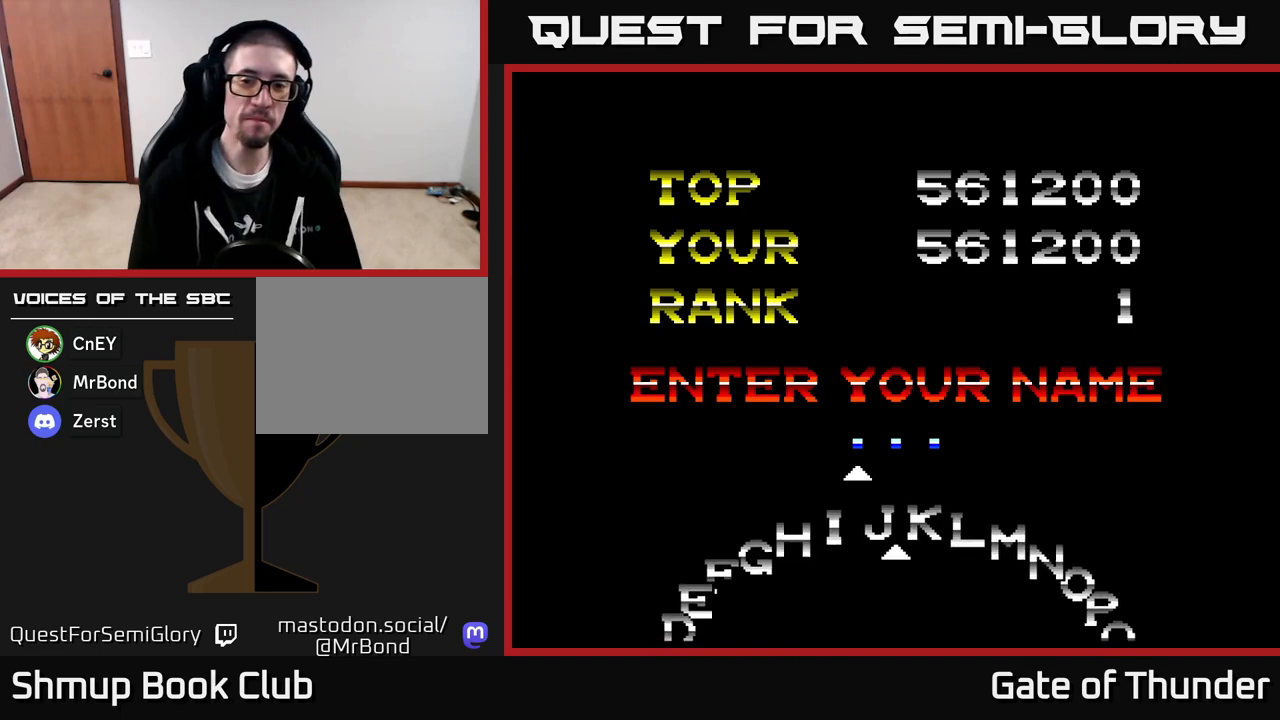
{"buttons": [], "left_stick": "center", "events": [[67, "DPAD_RIGHT", "down"], [133, "DPAD_RIGHT", "up"], [217, "DPAD_RIGHT", "down"], [267, "DPAD_RIGHT", "up"]]}
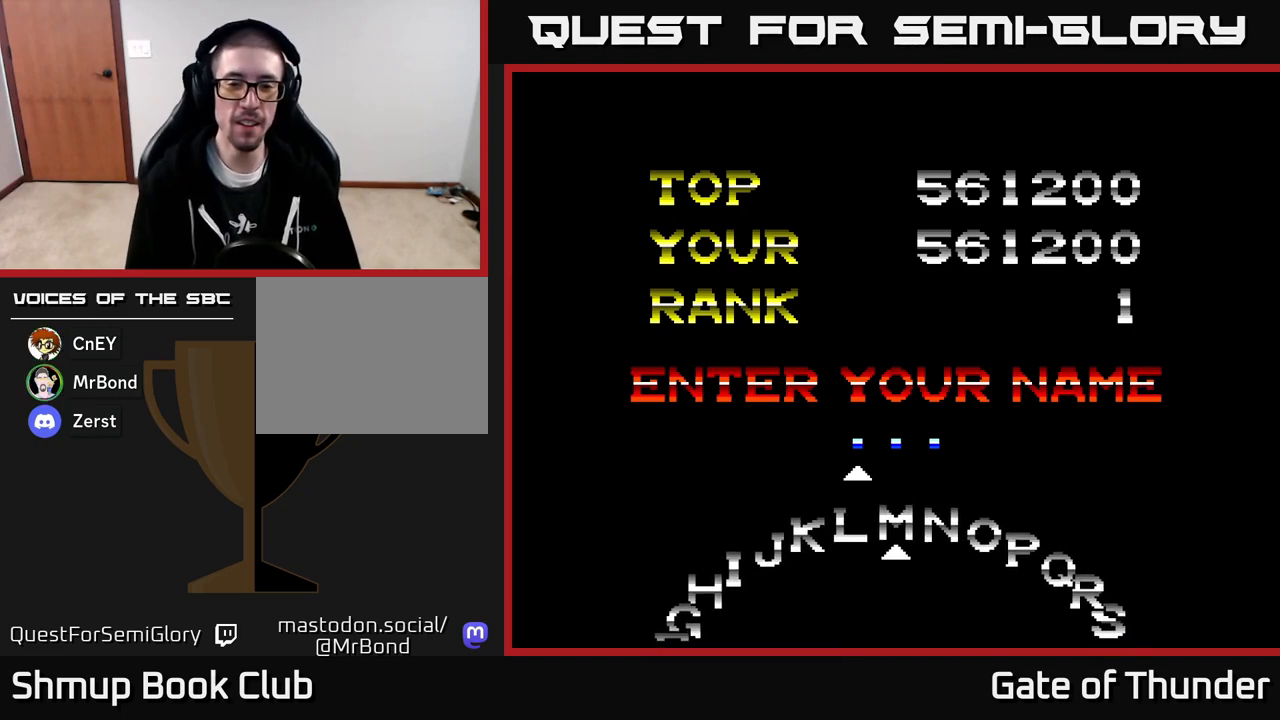
{"buttons": [], "left_stick": "center", "events": [[250, "A", "down"], [317, "A", "up"]]}
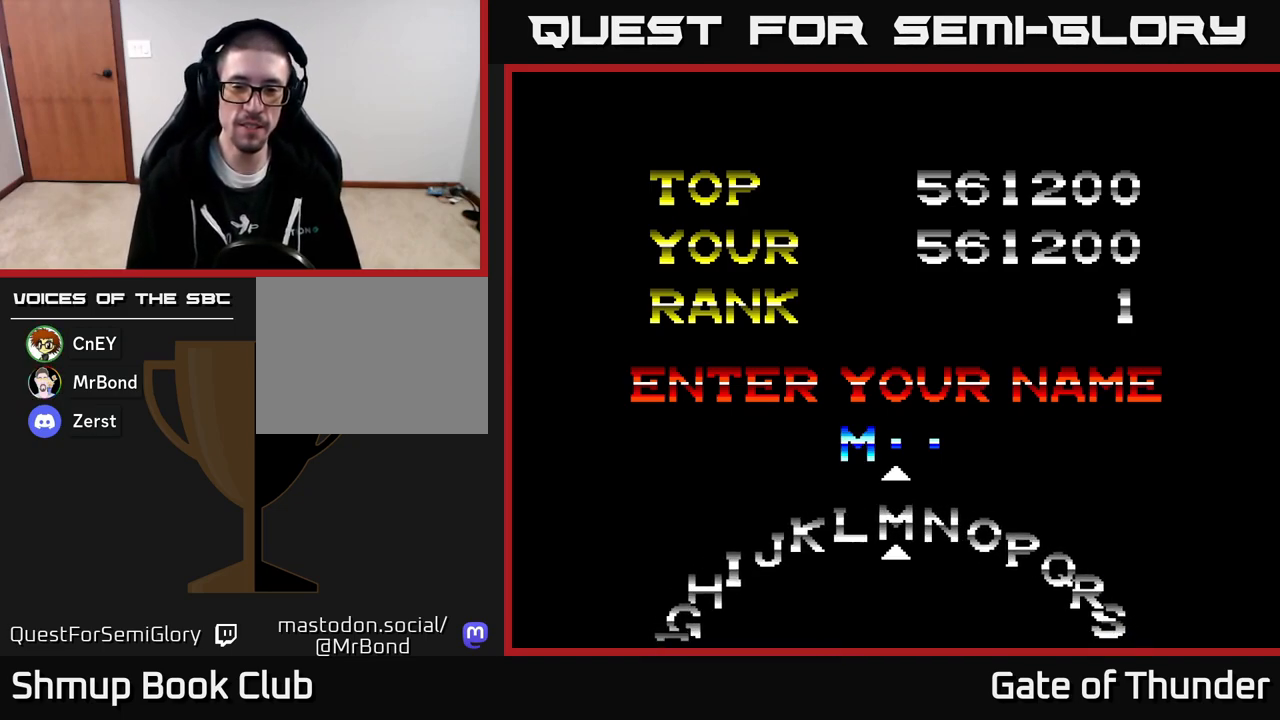
{"buttons": ["DPAD_RIGHT"], "left_stick": "center", "events": [[50, "DPAD_RIGHT", "down"], [117, "DPAD_RIGHT", "up"], [200, "DPAD_RIGHT", "down"], [267, "DPAD_RIGHT", "up"], [350, "DPAD_RIGHT", "down"], [417, "DPAD_RIGHT", "up"], [500, "DPAD_RIGHT", "down"]]}
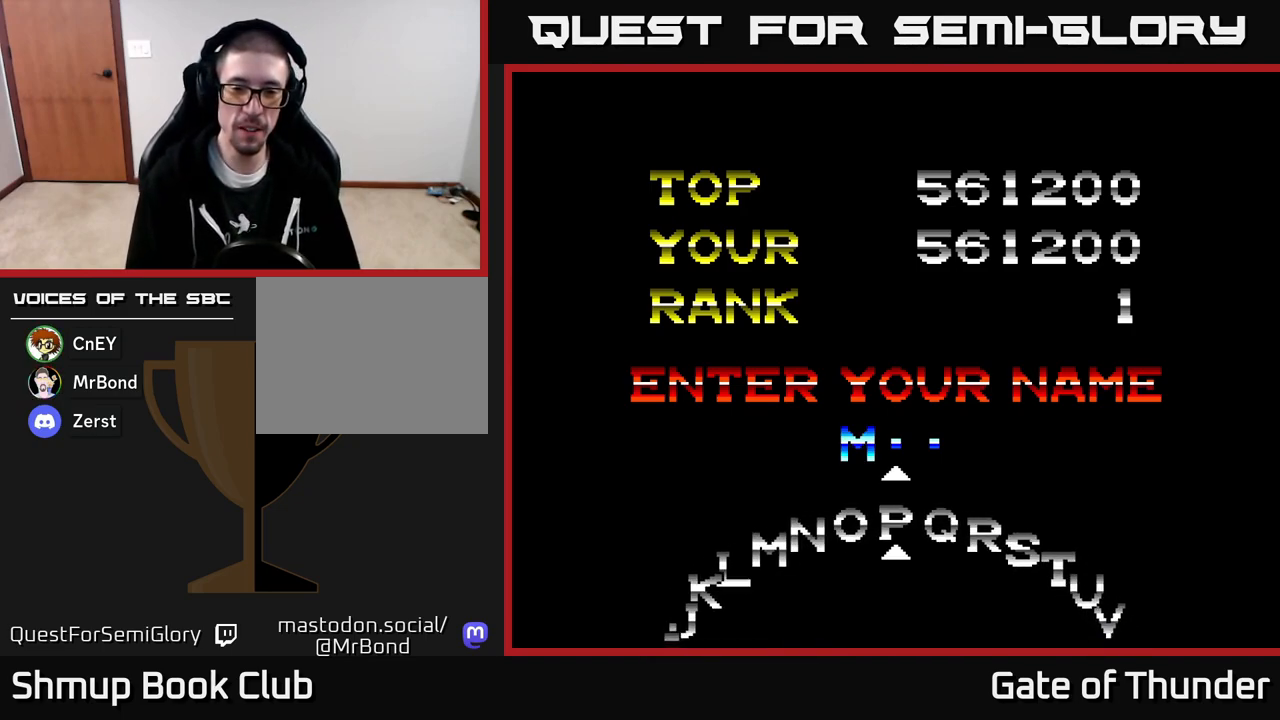
{"buttons": [], "left_stick": "center", "events": [[67, "DPAD_RIGHT", "up"], [150, "DPAD_RIGHT", "down"], [217, "DPAD_RIGHT", "up"]]}
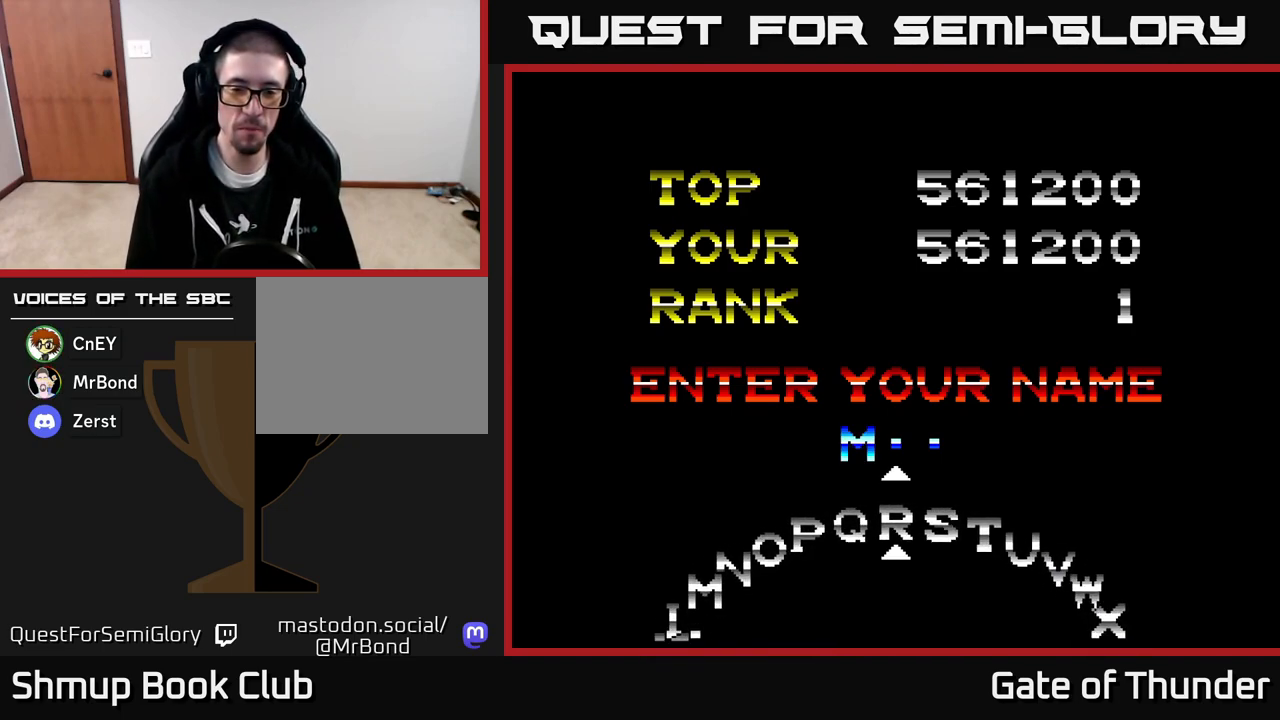
{"buttons": ["DPAD_RIGHT"], "left_stick": "center", "events": [[33, "A", "down"], [100, "A", "up"], [183, "DPAD_RIGHT", "down"], [233, "DPAD_RIGHT", "up"], [317, "DPAD_RIGHT", "down"], [383, "DPAD_RIGHT", "up"], [450, "DPAD_RIGHT", "down"]]}
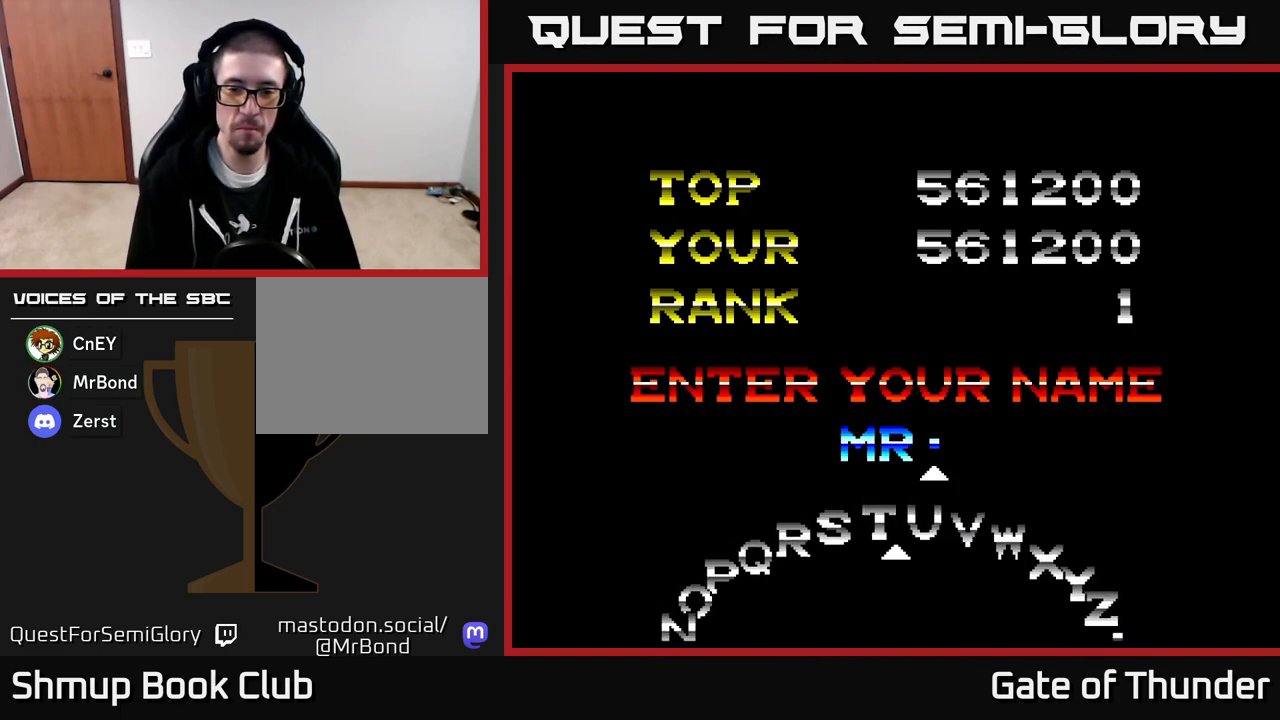
{"buttons": [], "left_stick": "center", "events": [[17, "DPAD_RIGHT", "up"], [100, "DPAD_RIGHT", "down"], [167, "DPAD_RIGHT", "up"], [233, "DPAD_RIGHT", "down"], [317, "DPAD_RIGHT", "up"], [383, "DPAD_RIGHT", "down"], [450, "DPAD_RIGHT", "up"]]}
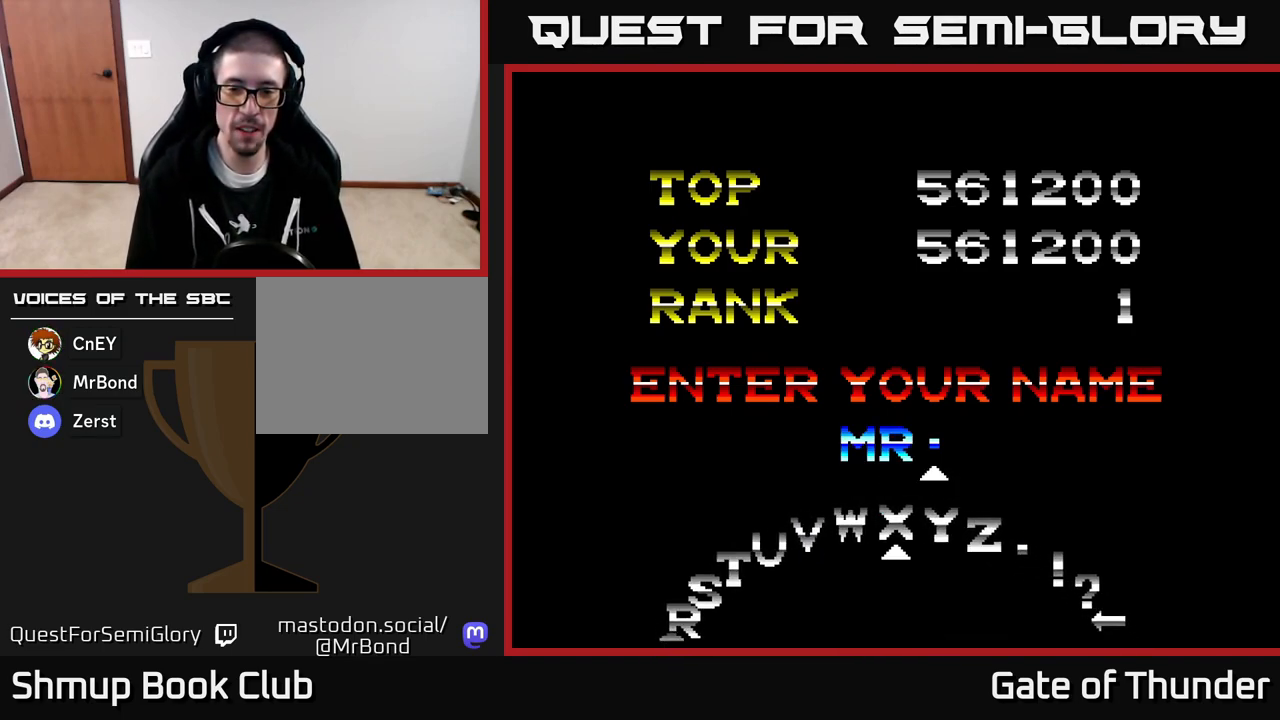
{"buttons": ["DPAD_RIGHT"], "left_stick": "center", "events": [[33, "DPAD_RIGHT", "down"], [100, "DPAD_RIGHT", "up"], [167, "DPAD_RIGHT", "down"], [250, "DPAD_RIGHT", "up"], [333, "DPAD_RIGHT", "down"], [400, "DPAD_RIGHT", "up"], [467, "DPAD_RIGHT", "down"]]}
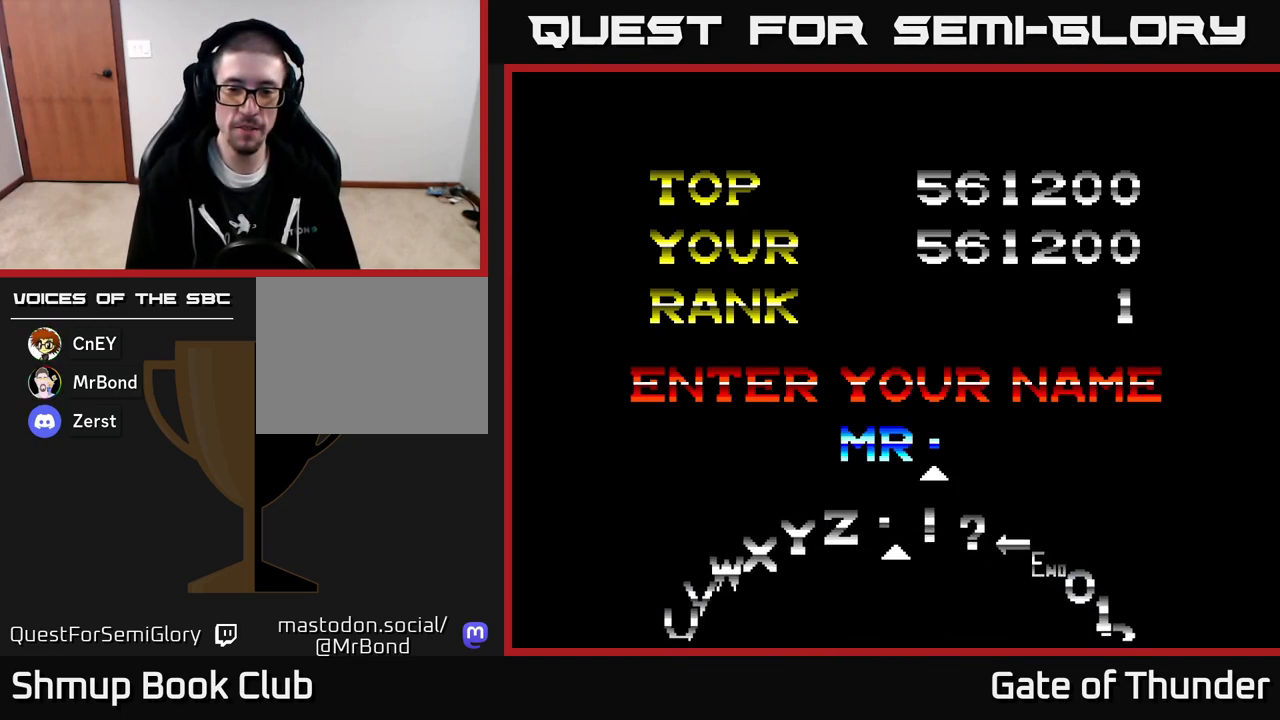
{"buttons": [], "left_stick": "center", "events": [[50, "DPAD_RIGHT", "up"], [117, "DPAD_RIGHT", "down"], [200, "DPAD_RIGHT", "up"], [283, "DPAD_RIGHT", "down"], [350, "DPAD_RIGHT", "up"], [433, "DPAD_RIGHT", "down"], [500, "DPAD_RIGHT", "up"]]}
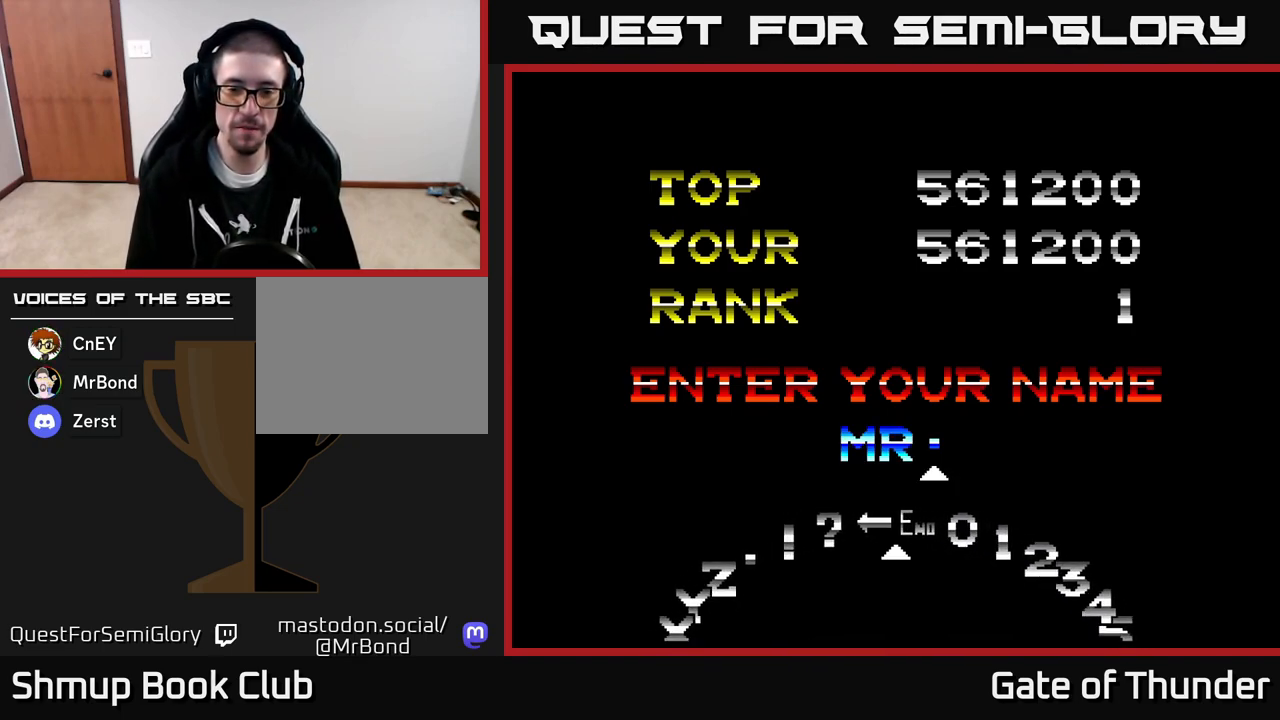
{"buttons": [], "left_stick": "center", "events": [[100, "DPAD_RIGHT", "down"], [167, "DPAD_RIGHT", "up"], [250, "DPAD_RIGHT", "down"], [317, "DPAD_RIGHT", "up"], [383, "DPAD_RIGHT", "down"], [467, "DPAD_RIGHT", "up"]]}
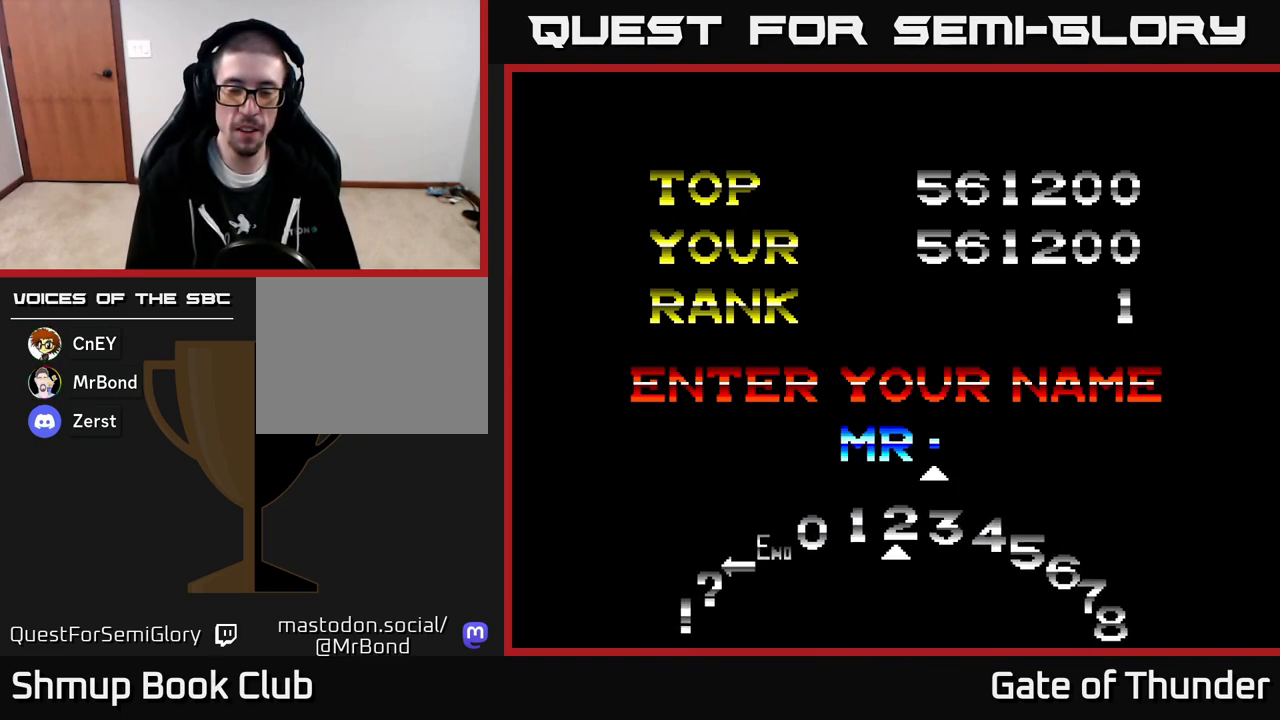
{"buttons": ["DPAD_RIGHT"], "left_stick": "center", "events": [[33, "DPAD_RIGHT", "down"], [117, "DPAD_RIGHT", "up"], [183, "DPAD_RIGHT", "down"]]}
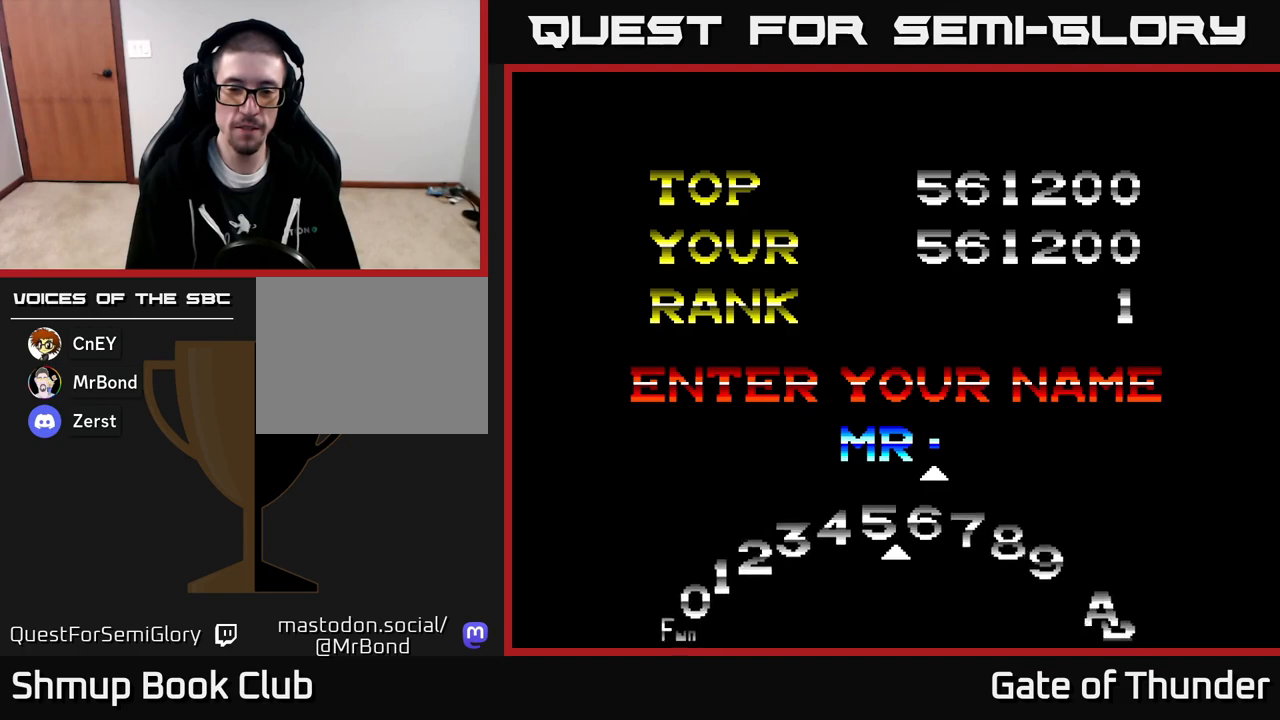
{"buttons": ["DPAD_RIGHT"], "left_stick": "center", "events": []}
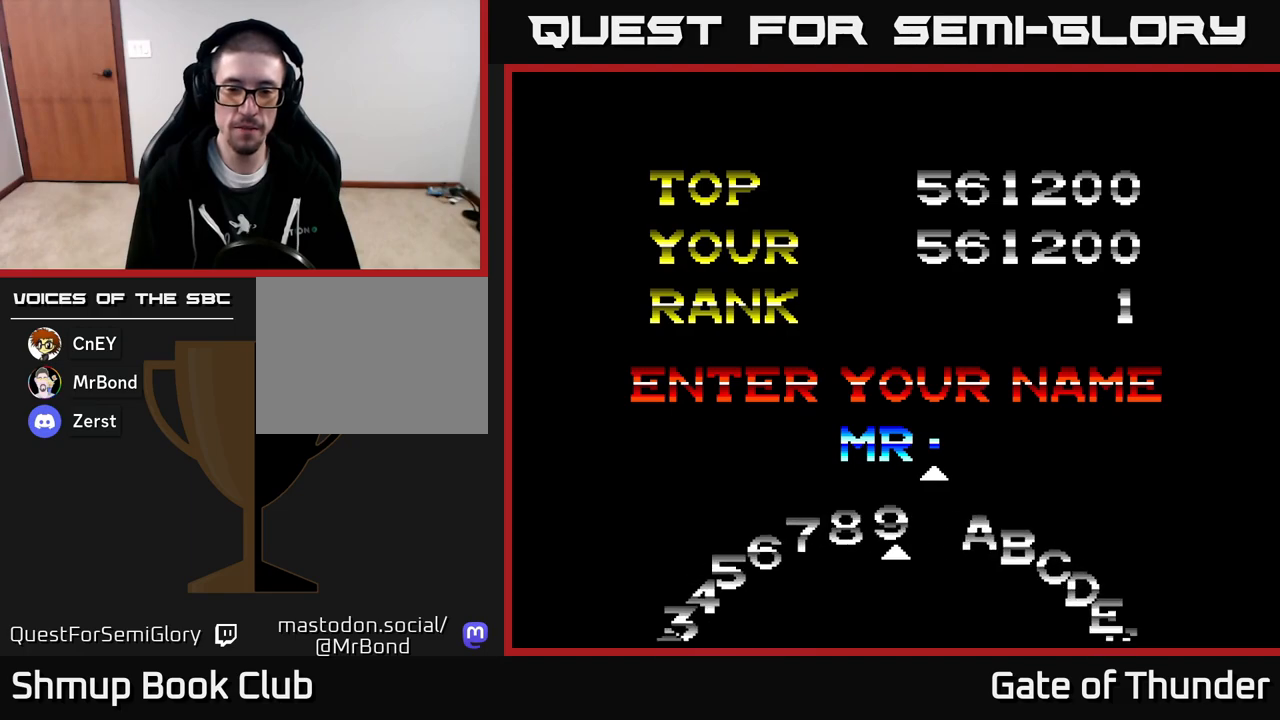
{"buttons": [], "left_stick": "center", "events": [[200, "DPAD_RIGHT", "up"]]}
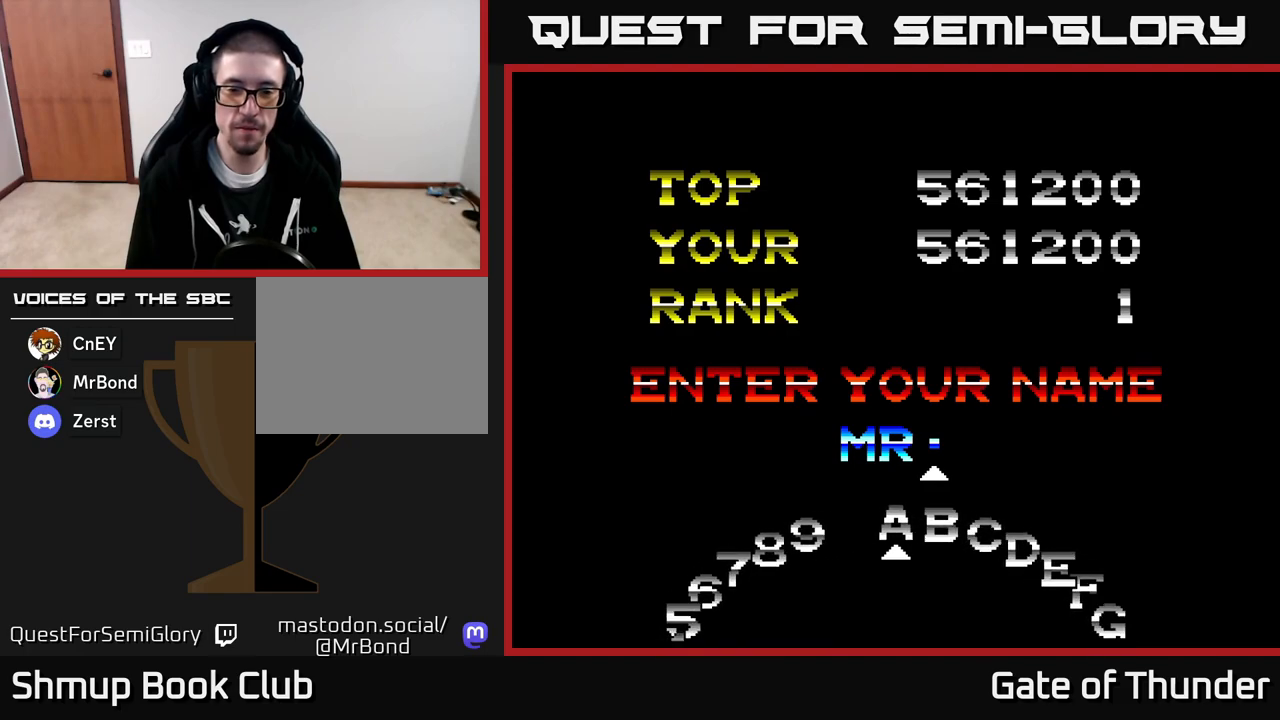
{"buttons": ["A"], "left_stick": "center", "events": [[50, "DPAD_RIGHT", "down"], [117, "DPAD_RIGHT", "up"], [450, "A", "down"]]}
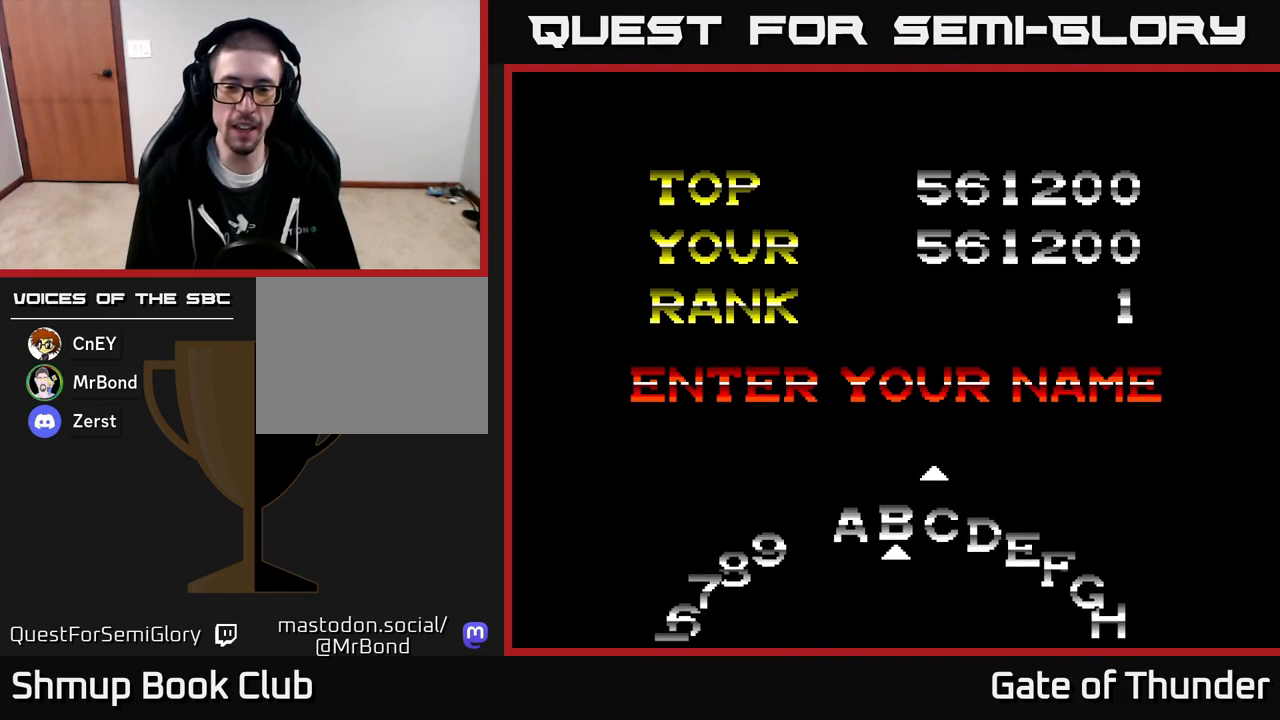
{"buttons": [], "left_stick": "center", "events": [[33, "A", "up"]]}